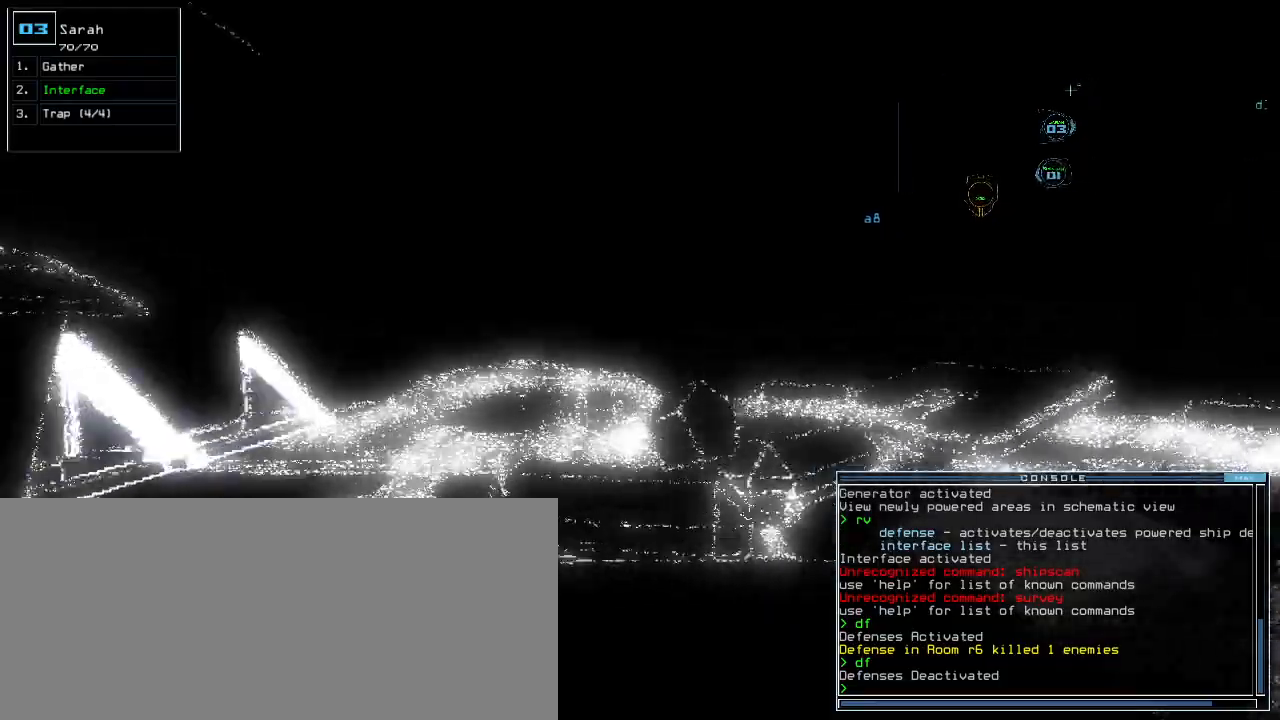
Gameplay with keyboard; each line is a JSON object with the keys held at the frame after it. "events" lists presses ("down") and releases ("up") of ".", "0", "1", "2", "3", "4", "5", "6", "7", "8", "9", "a", "b", "backspace", "c", "caps_lock", "comma", "ctrl_l", "ctrl_r", "d", "down", "e", "equals", "escape", "f", "g", "h", "i", "j", "k", "l", "left", "m", "minus", "n", "o", "p", "q", "quote", "r", "return", "right", "s", "semicolon", "shift_l", "shift_r", "space", "t", "tab", "tilde", "u", "up", "v", "w", "x", "y" and "z" between this image and that frame as [ms after this image, input, new state], when the widget could be followed in between. No other keys are recorded. Mouse input is not recorded. Not read: other_keys.
{"keys": ["up"], "events": []}
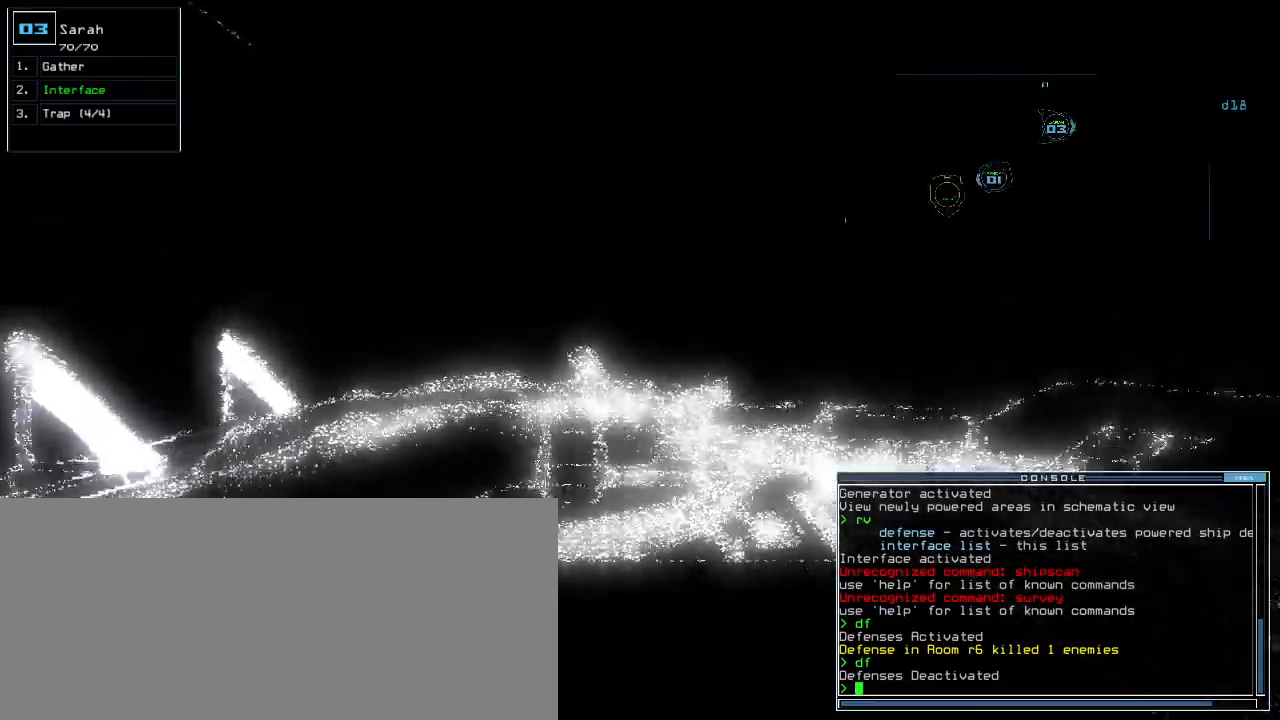
{"keys": ["up"], "events": []}
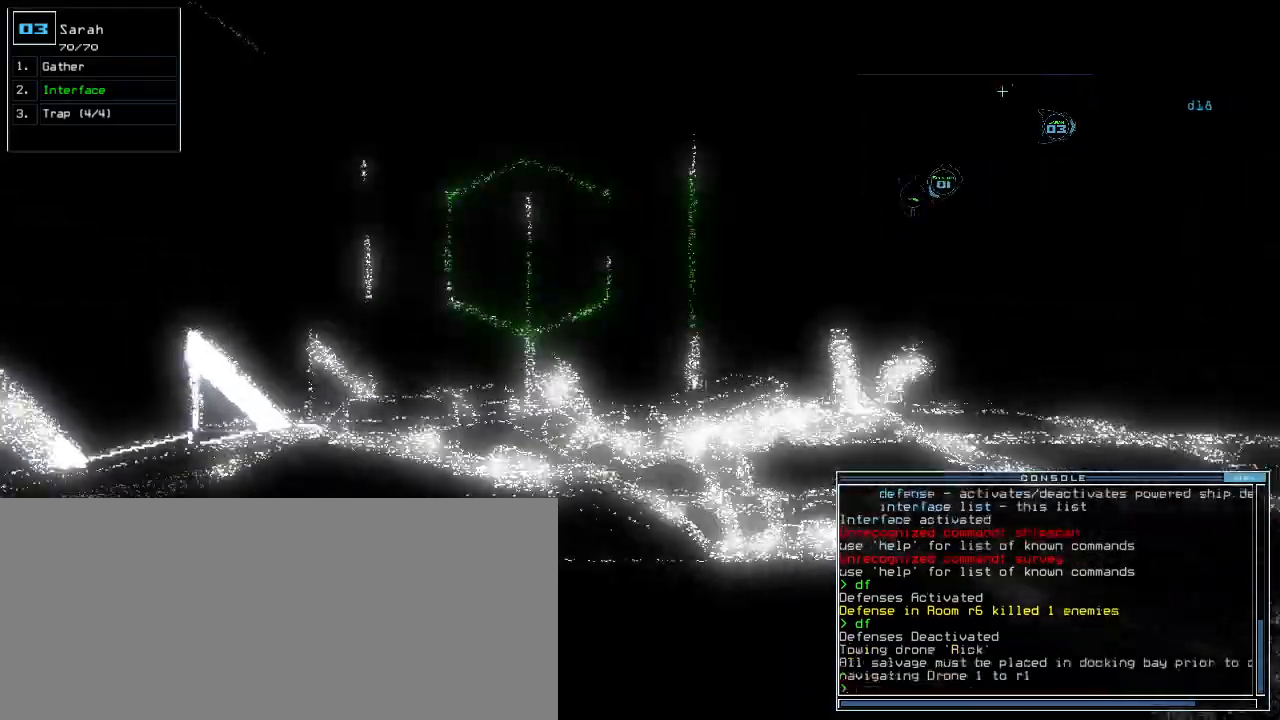
{"keys": ["up"], "events": []}
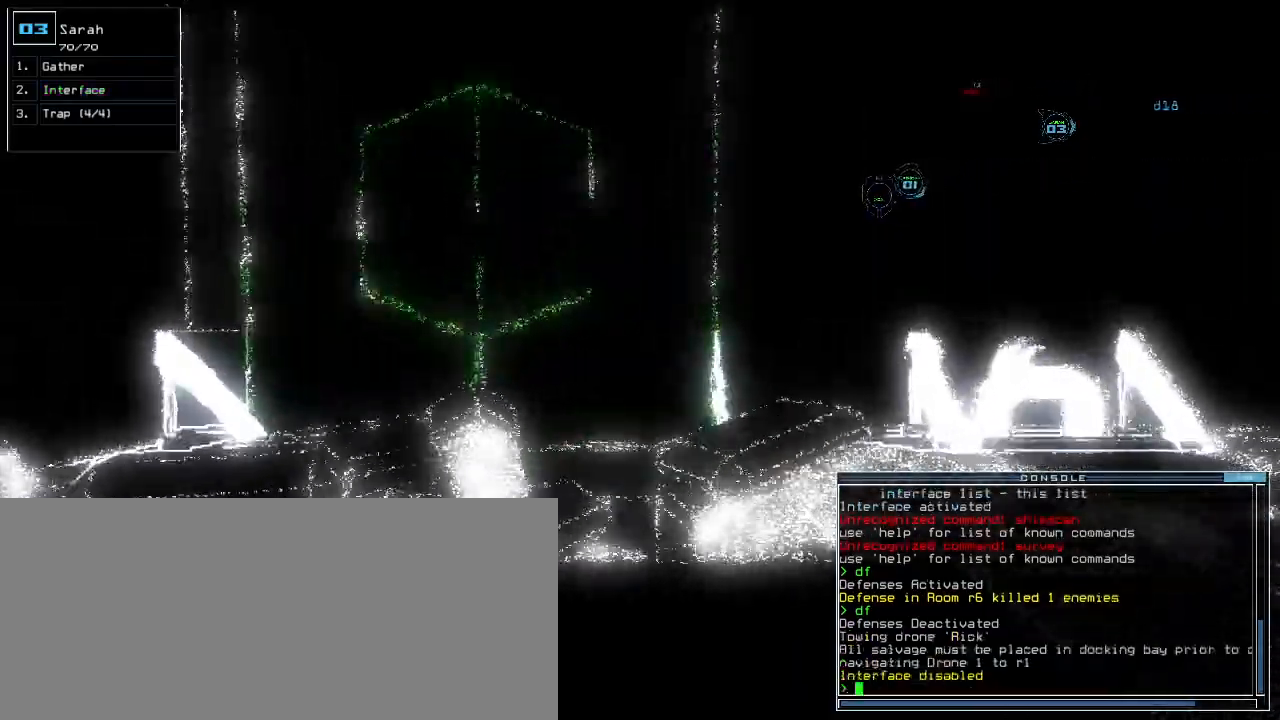
{"keys": ["right", "up"], "events": [[20, "right", "down"], [220, "right", "up"], [340, "right", "down"]]}
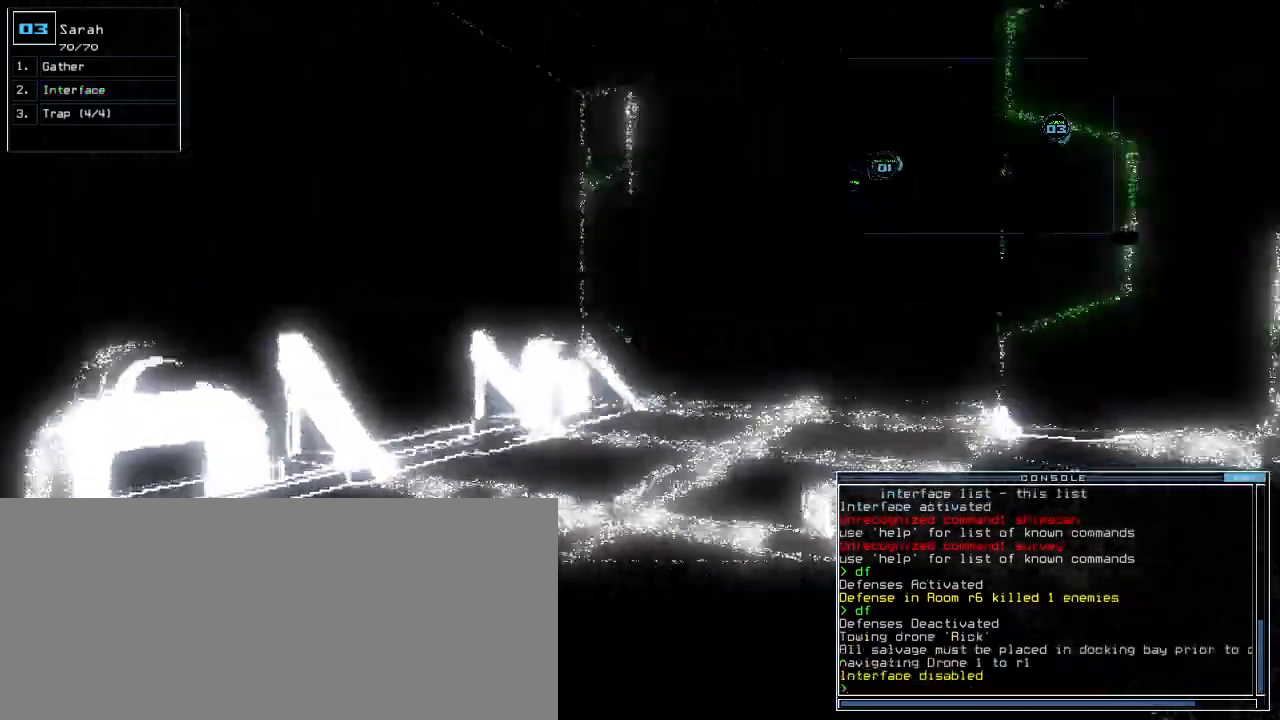
{"keys": ["up"], "events": [[100, "right", "up"]]}
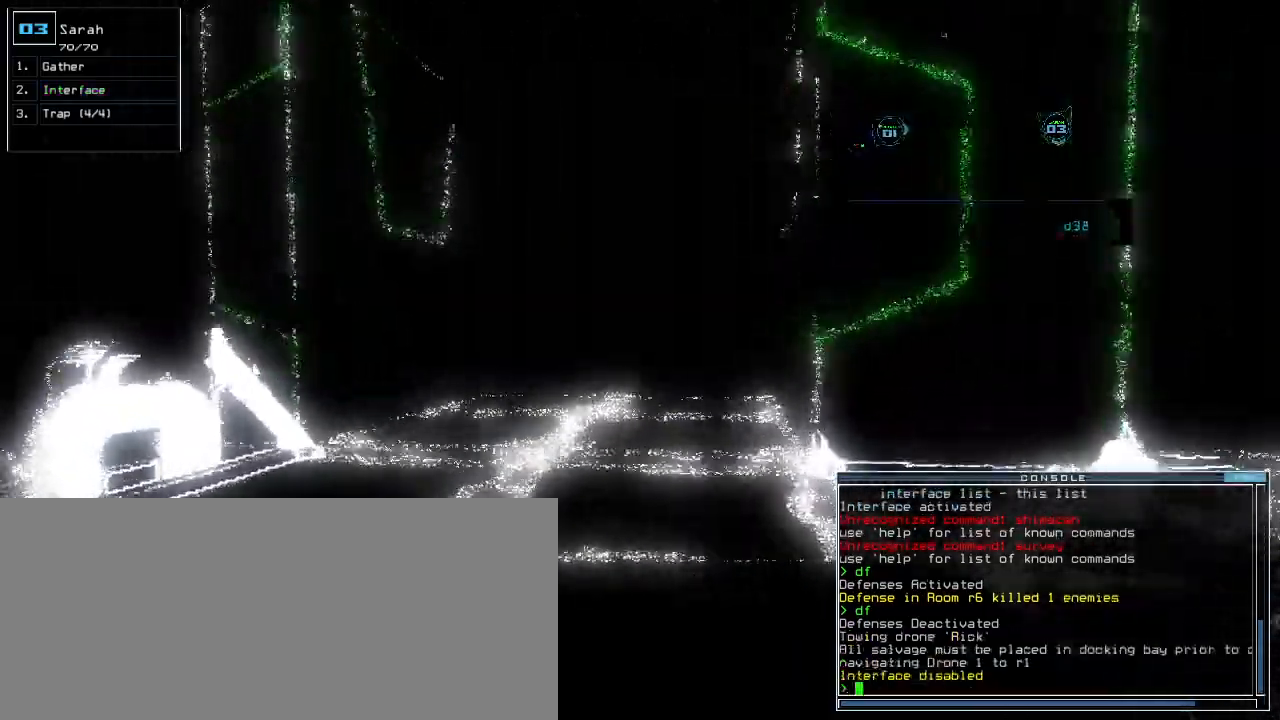
{"keys": ["up"], "events": [[40, "left", "down"], [120, "left", "up"], [340, "right", "down"], [420, "right", "up"]]}
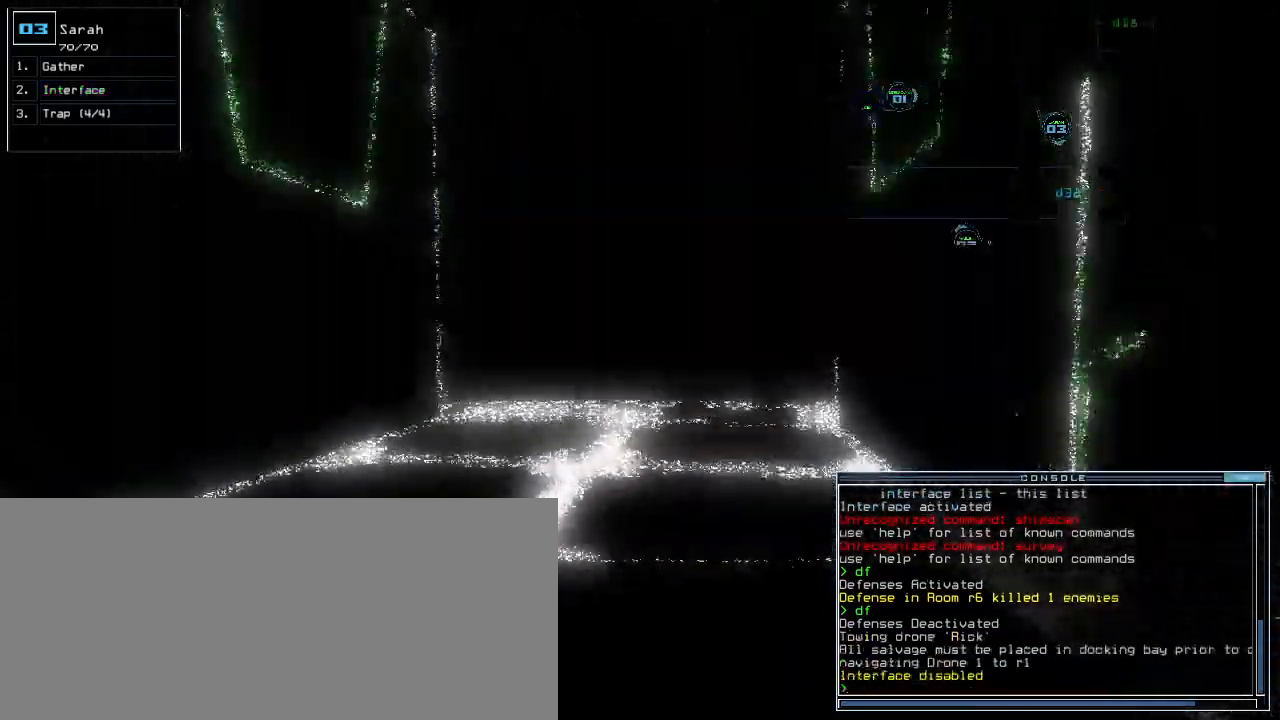
{"keys": ["up"], "events": []}
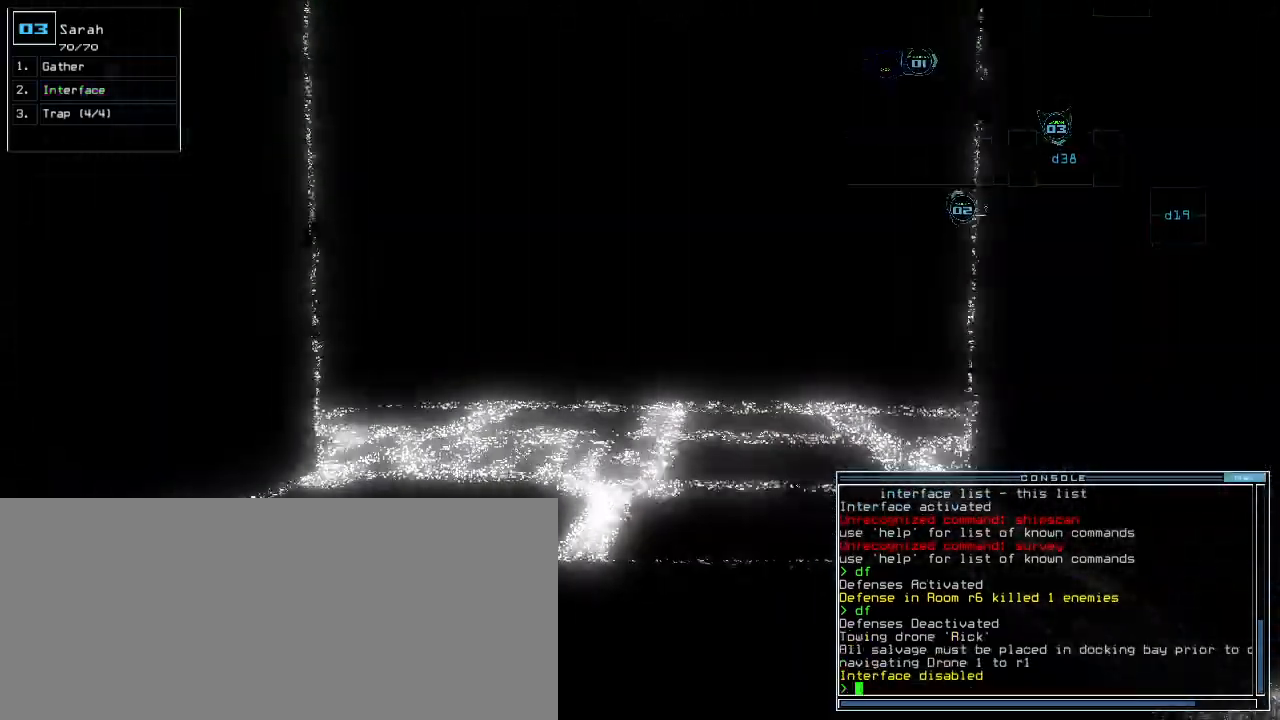
{"keys": ["space", "up"], "events": [[20, "space", "down"], [40, "up", "up"], [120, "space", "up"], [480, "space", "down"], [480, "up", "down"]]}
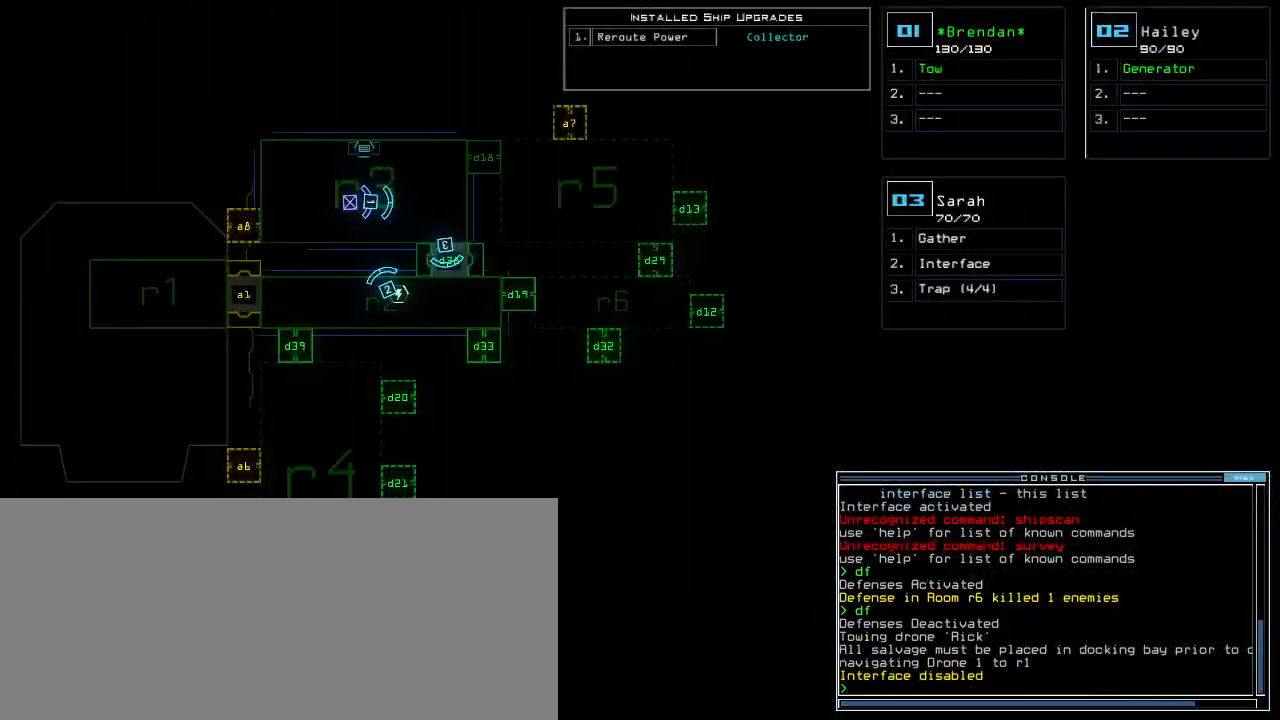
{"keys": ["up"], "events": [[60, "space", "up"]]}
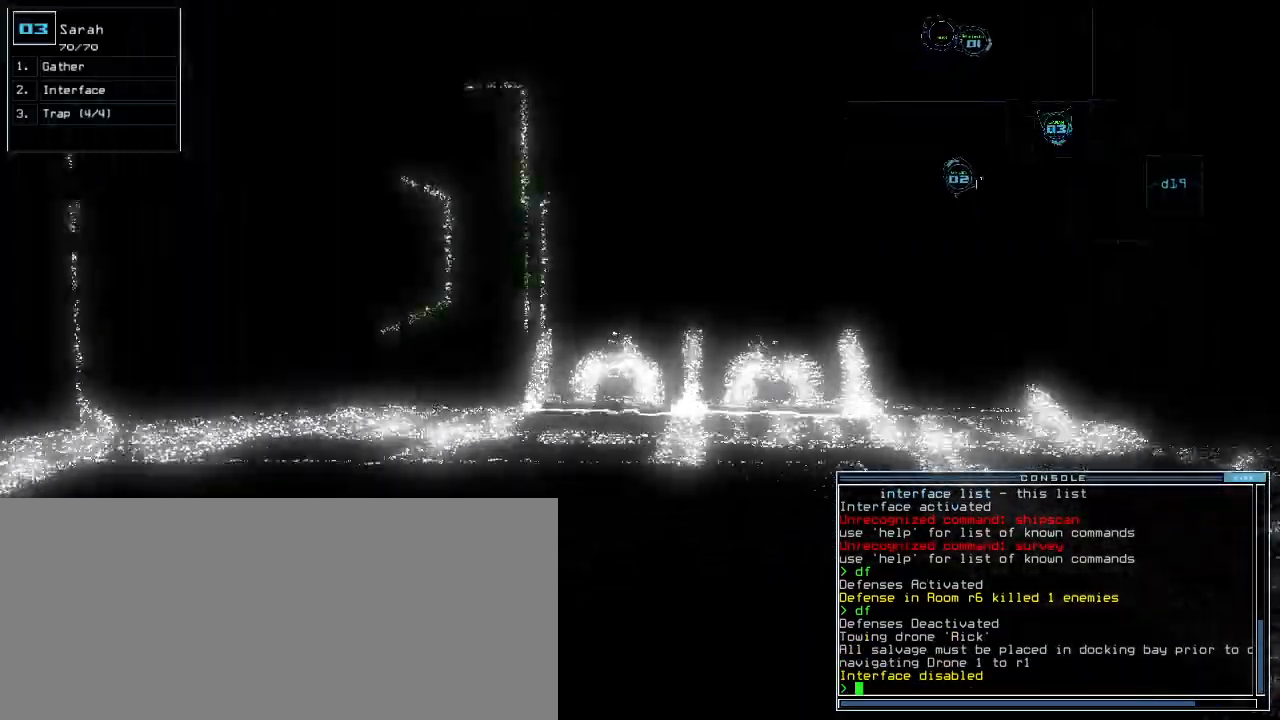
{"keys": ["d", "left", "up"]}
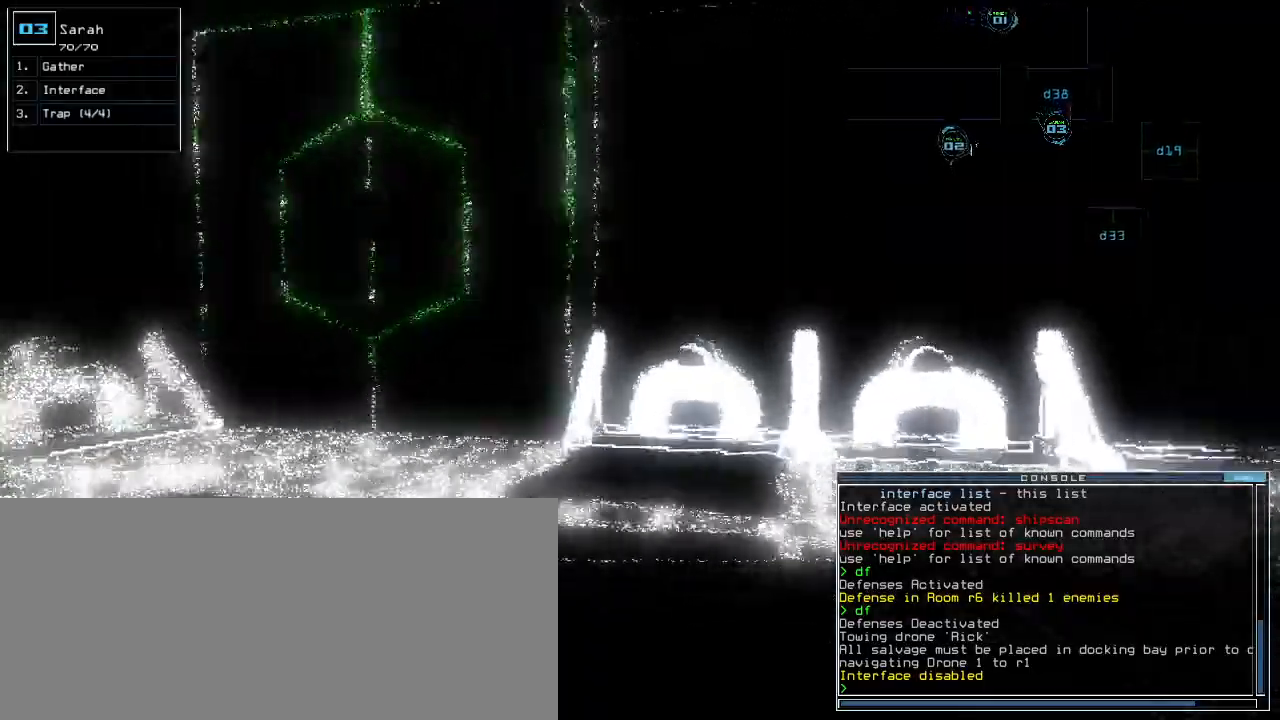
{"keys": ["up"], "events": [[60, "left", "up"], [80, "d", "up"], [160, "left", "down"], [260, "1", "down"], [300, "1", "up"], [340, "left", "up"]]}
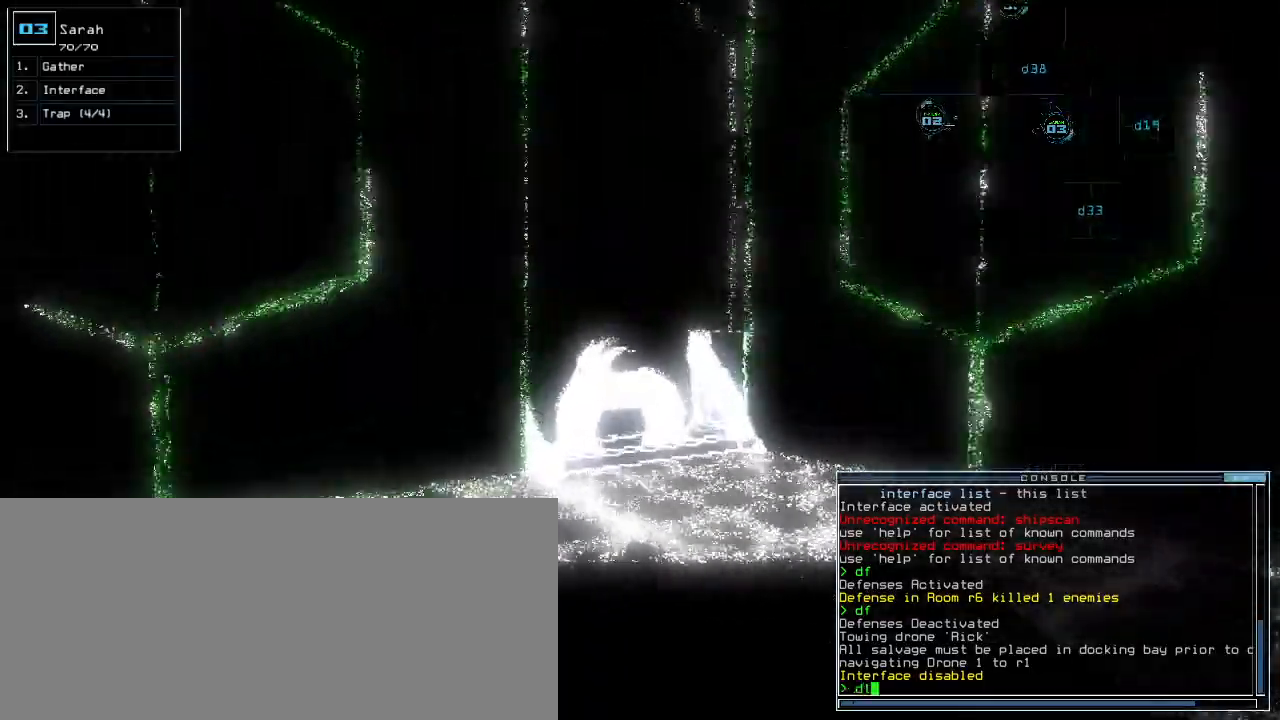
{"keys": ["left", "up"], "events": [[260, "left", "down"], [360, "9", "down"], [420, "9", "up"]]}
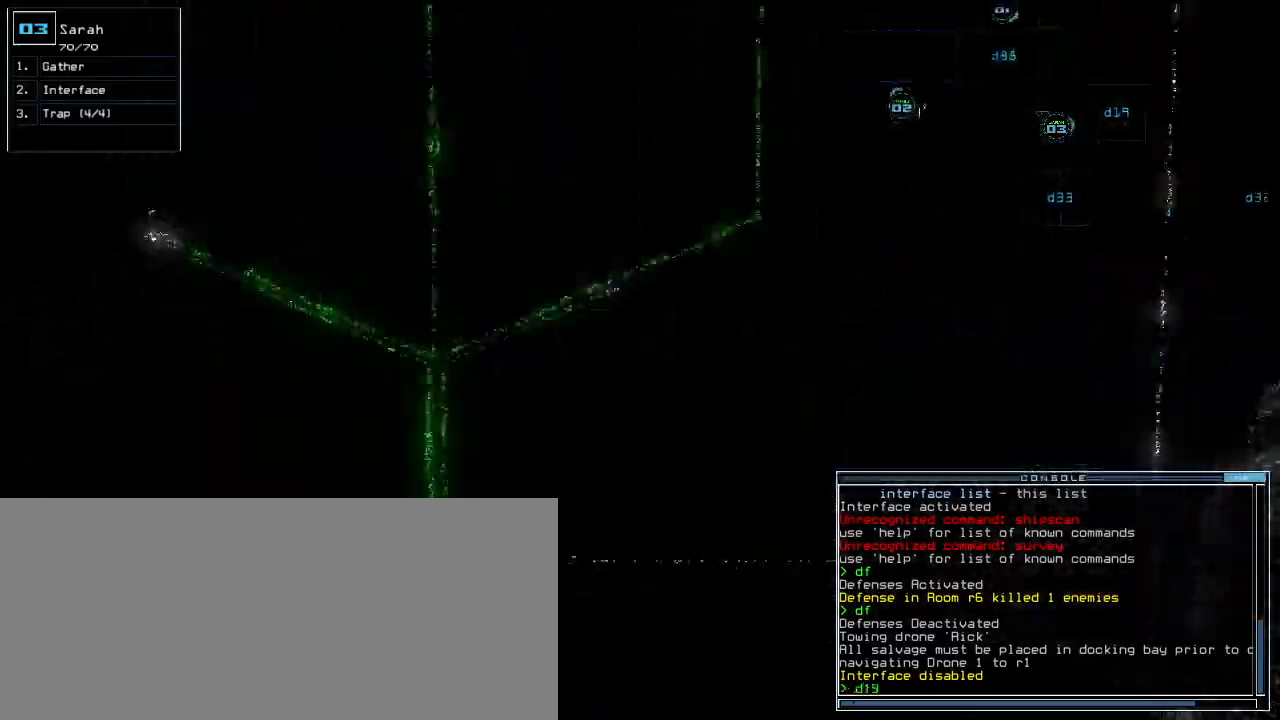
{"keys": ["up"], "events": [[20, "return", "down"], [40, "left", "up"], [100, "return", "up"], [440, "right", "down"], [480, "right", "up"]]}
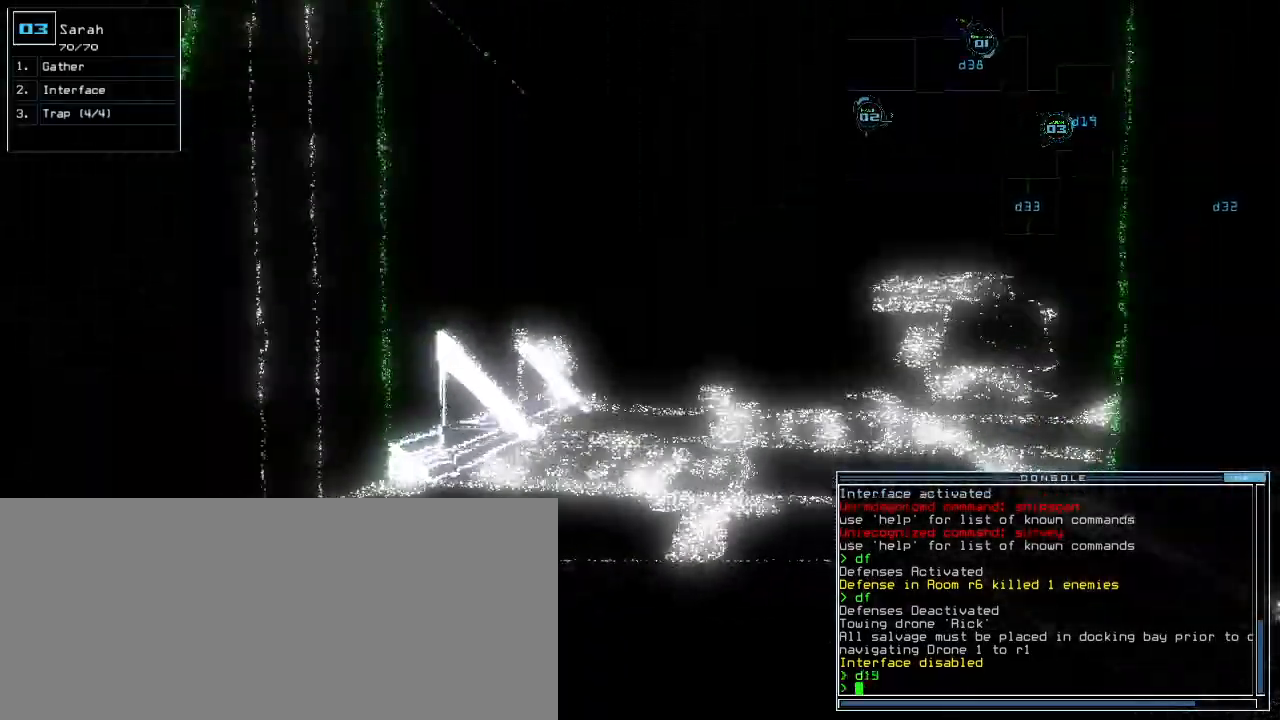
{"keys": [], "events": [[100, "up", "up"]]}
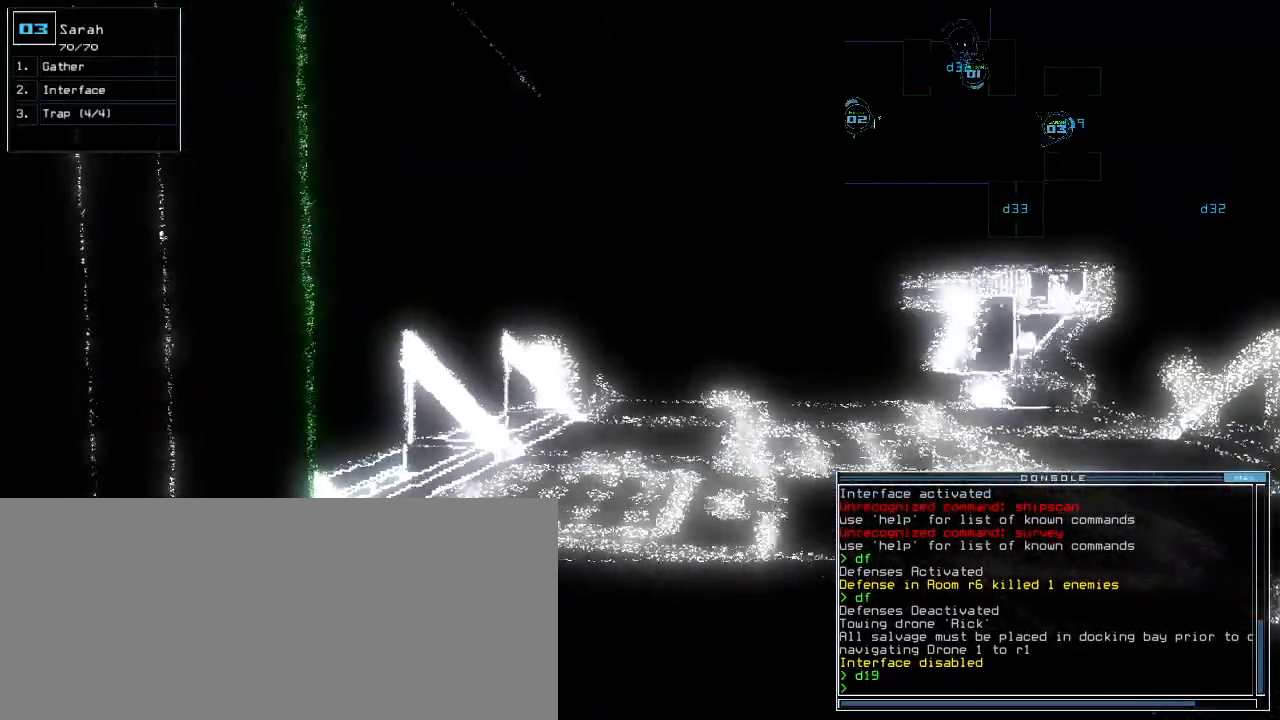
{"keys": [], "events": []}
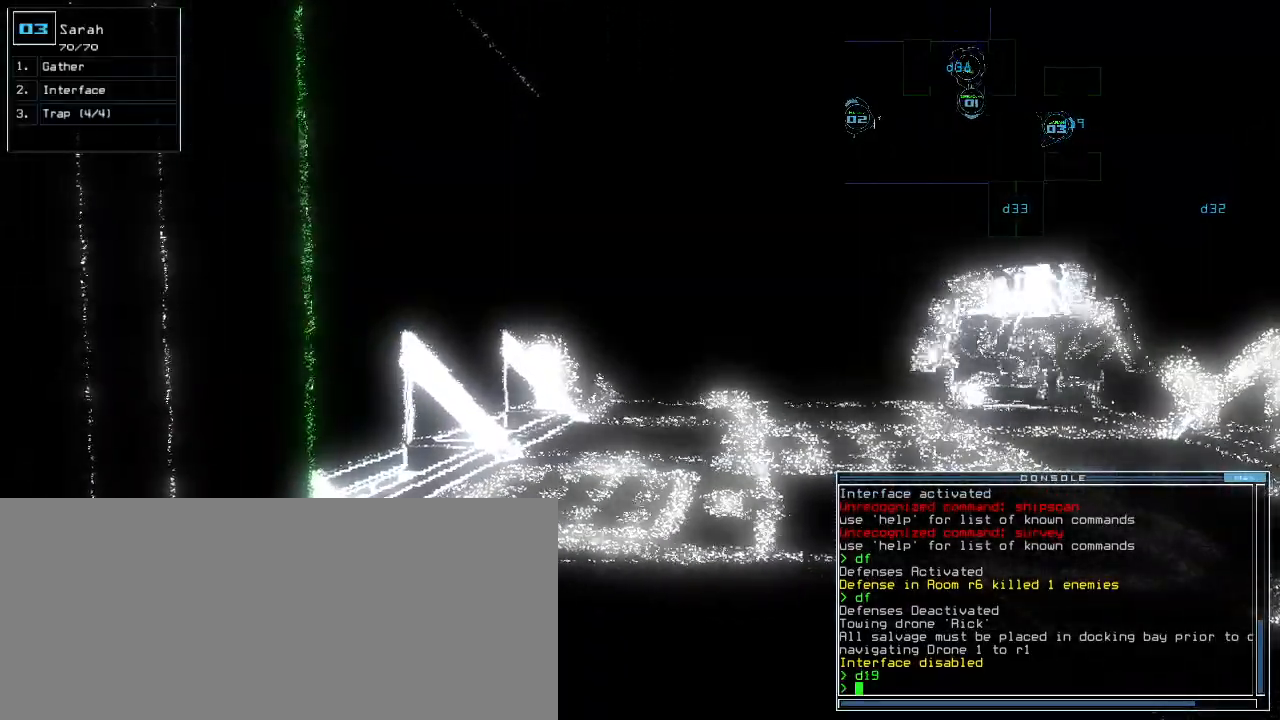
{"keys": ["right", "up"], "events": [[500, "right", "down"], [500, "up", "down"]]}
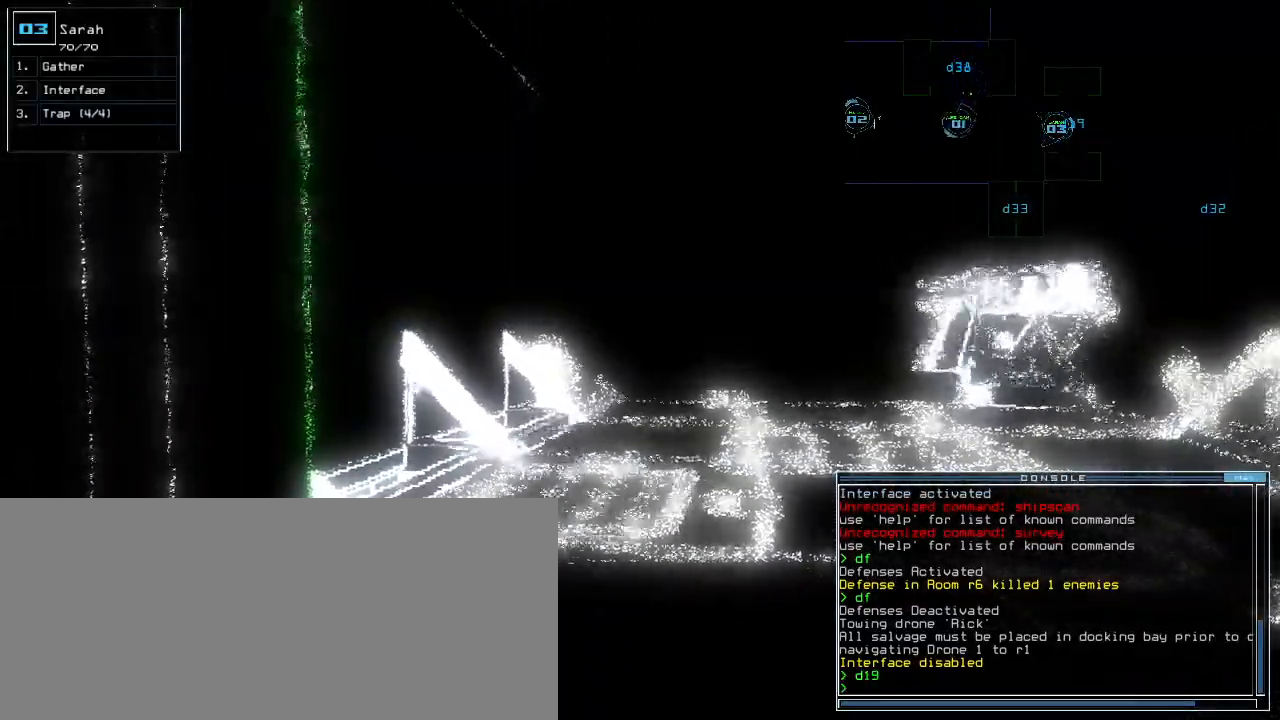
{"keys": ["up"]}